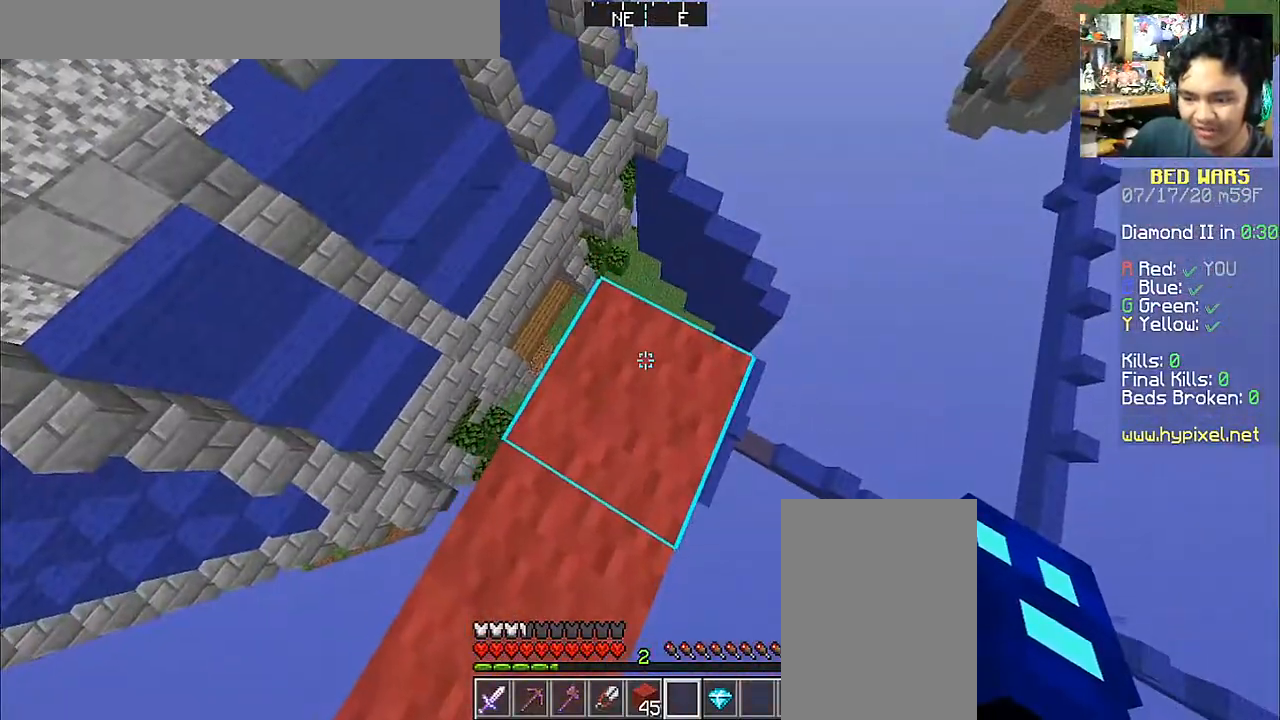
Gameplay with keyboard and mouse; each line is a JSON object with the keys and mouse buttons held at the frame after it. "events" lists presses ("down") and releases ("up") of "a", "d", "s", "space", "w", "mouse_left" and "mouse_right" between this image and that frame as [ms after this image, input, new state], when the widget could be followed in between. "mouse_left", "mouse_right" = the "left", "right" buttons of the "mouse" list. No other keys are recorded. Fast repeated clicks can show as one long hold. Mouse movement is not recorded.
{"keys": ["w"], "mouse": [], "events": [[417, "w", "down"]]}
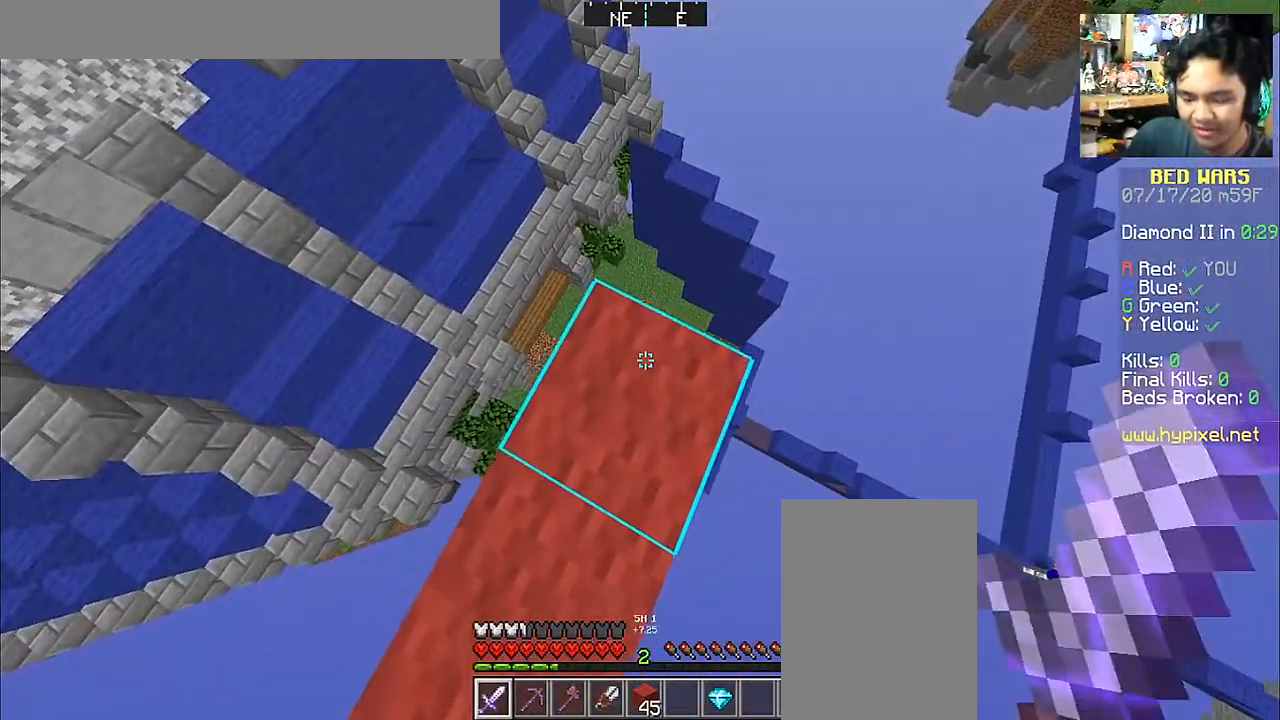
{"keys": ["w"], "mouse": [], "events": []}
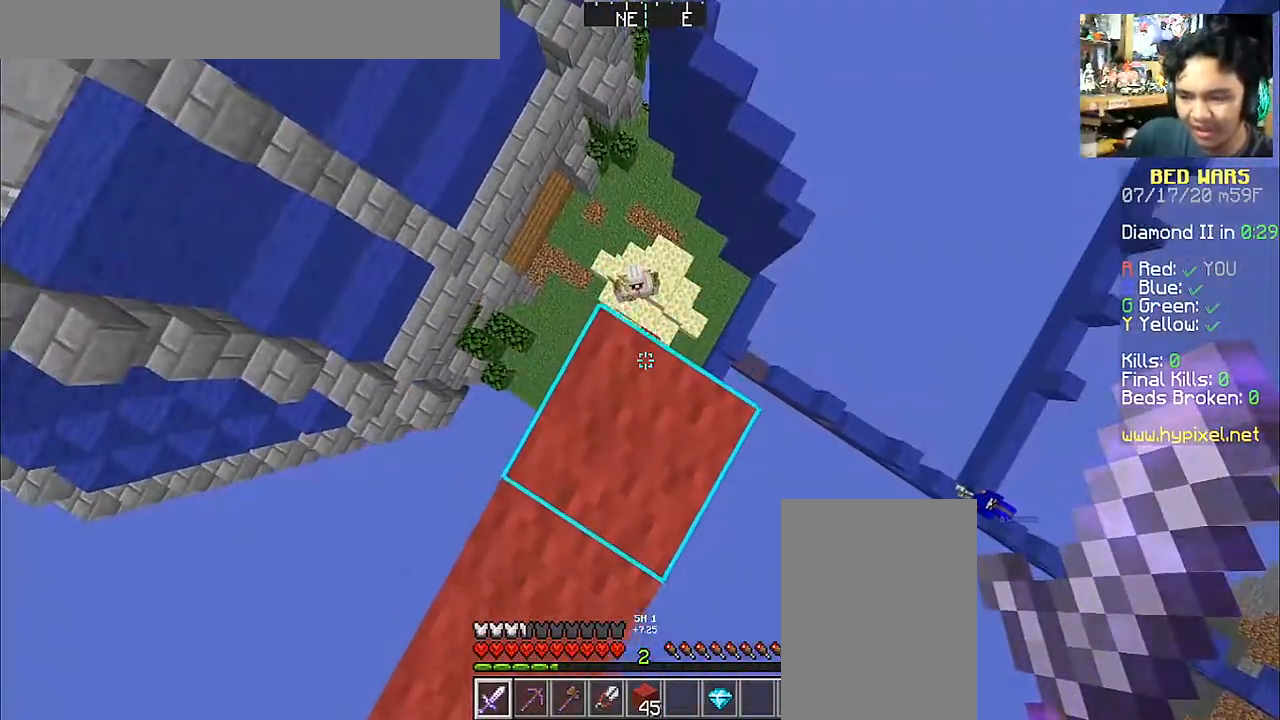
{"keys": ["s"], "mouse": [], "events": [[183, "w", "up"], [317, "s", "down"]]}
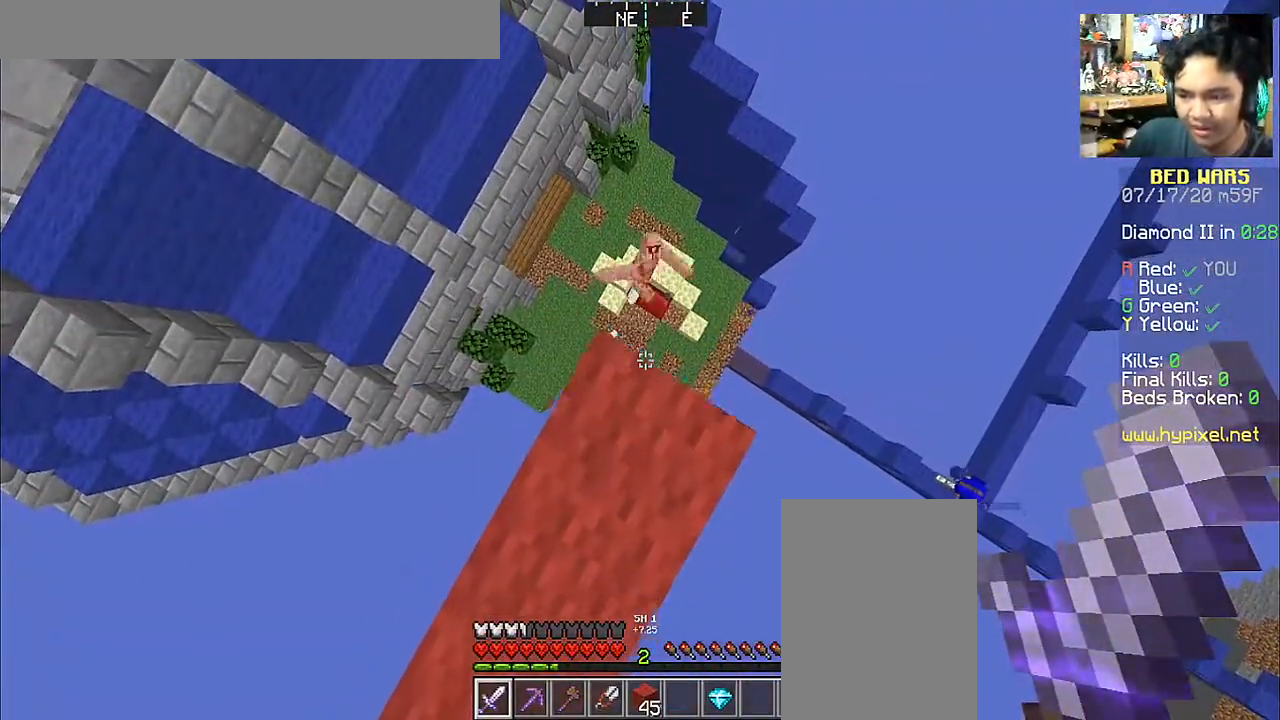
{"keys": ["w"], "mouse": [], "events": [[17, "s", "up"], [133, "w", "down"]]}
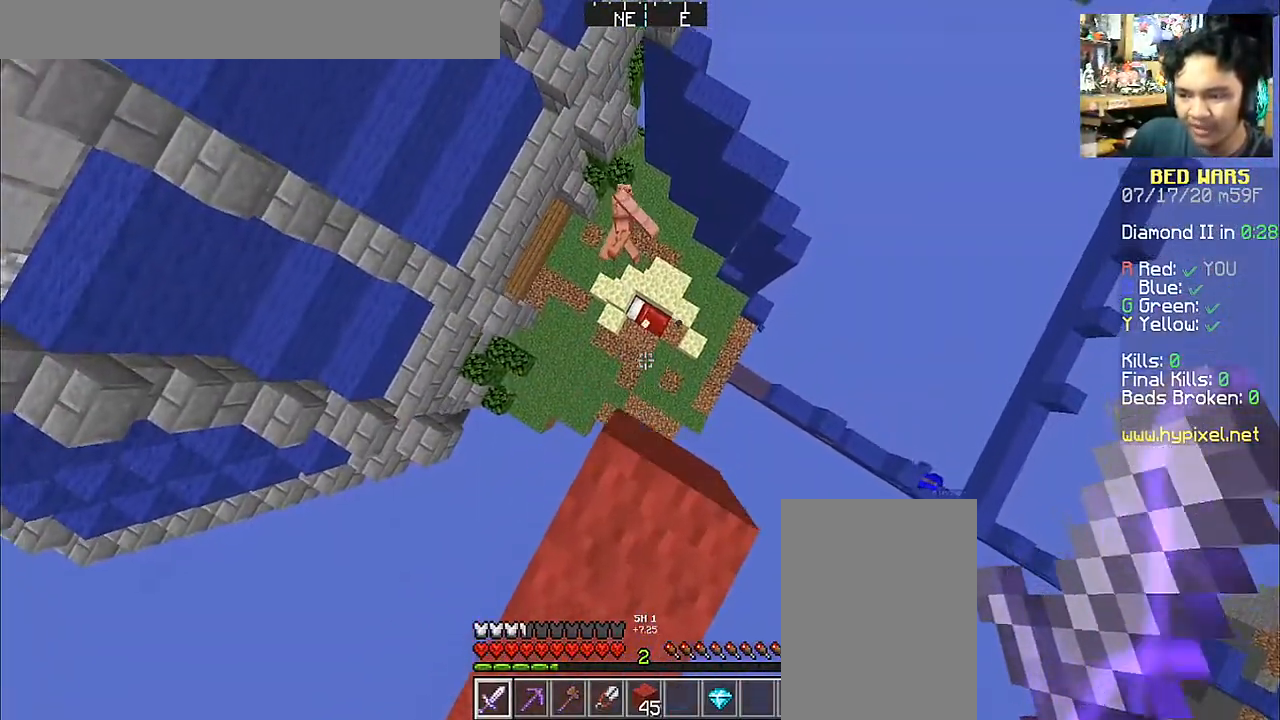
{"keys": ["a", "s"], "mouse": [], "events": [[283, "w", "up"], [333, "a", "down"], [333, "s", "down"]]}
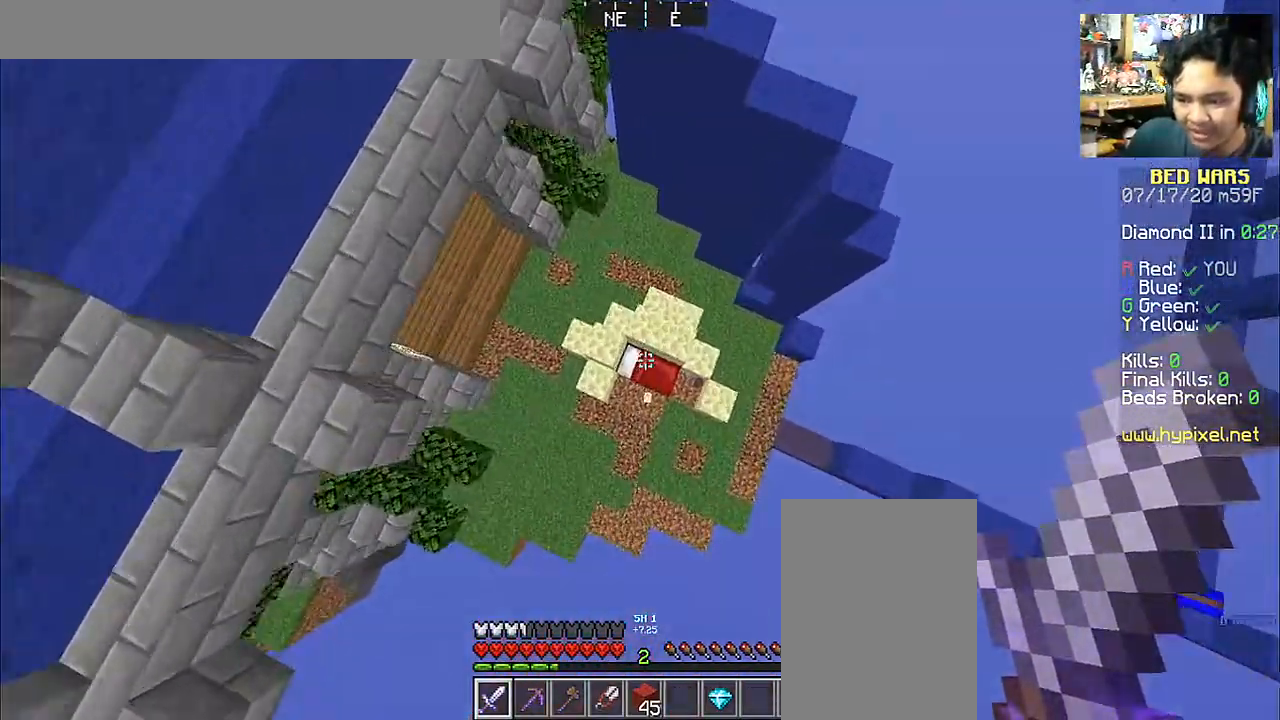
{"keys": [], "mouse": ["left"], "events": [[17, "s", "up"], [117, "w", "down"], [283, "a", "up"], [283, "w", "up"], [383, "mouse_left", "down"]]}
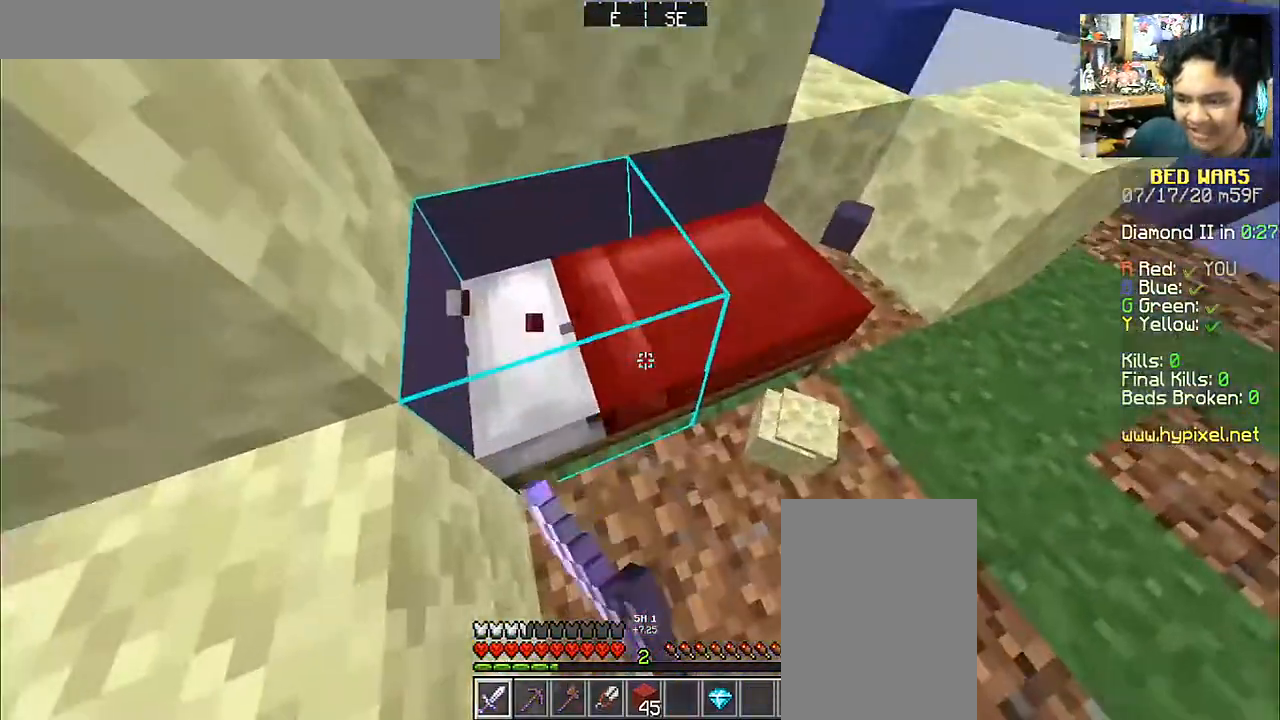
{"keys": ["d", "w"], "mouse": ["left"], "events": [[383, "d", "down"], [383, "w", "down"]]}
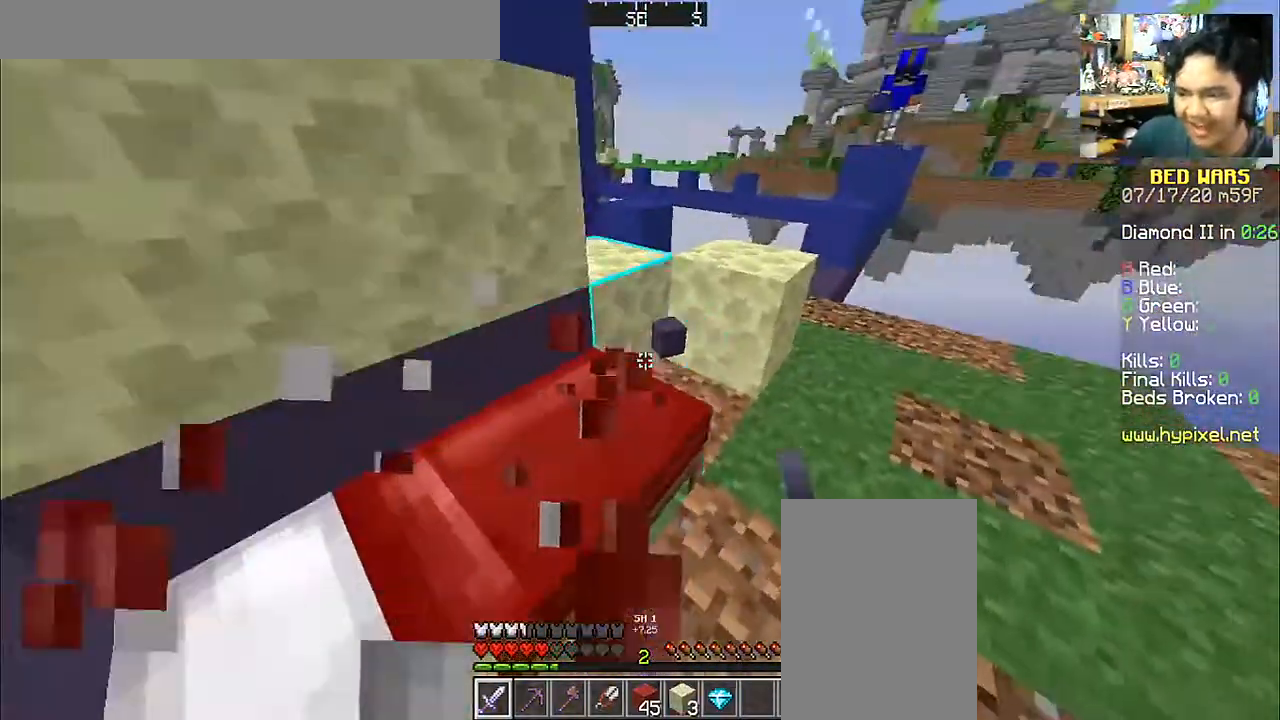
{"keys": ["a", "w"], "mouse": [], "events": [[33, "mouse_left", "up"], [183, "d", "up"], [217, "space", "down"], [333, "space", "up"], [383, "a", "down"], [383, "mouse_left", "down"], [433, "mouse_left", "up"]]}
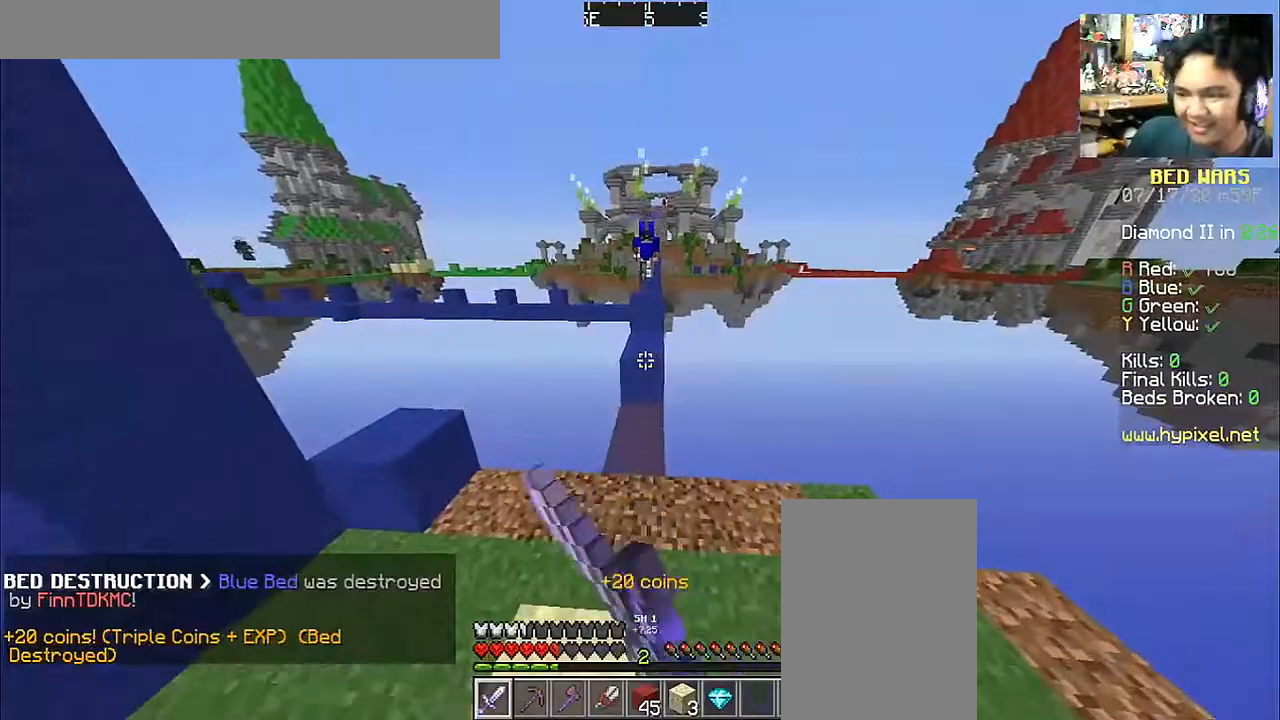
{"keys": ["w"], "mouse": [], "events": [[33, "a", "up"]]}
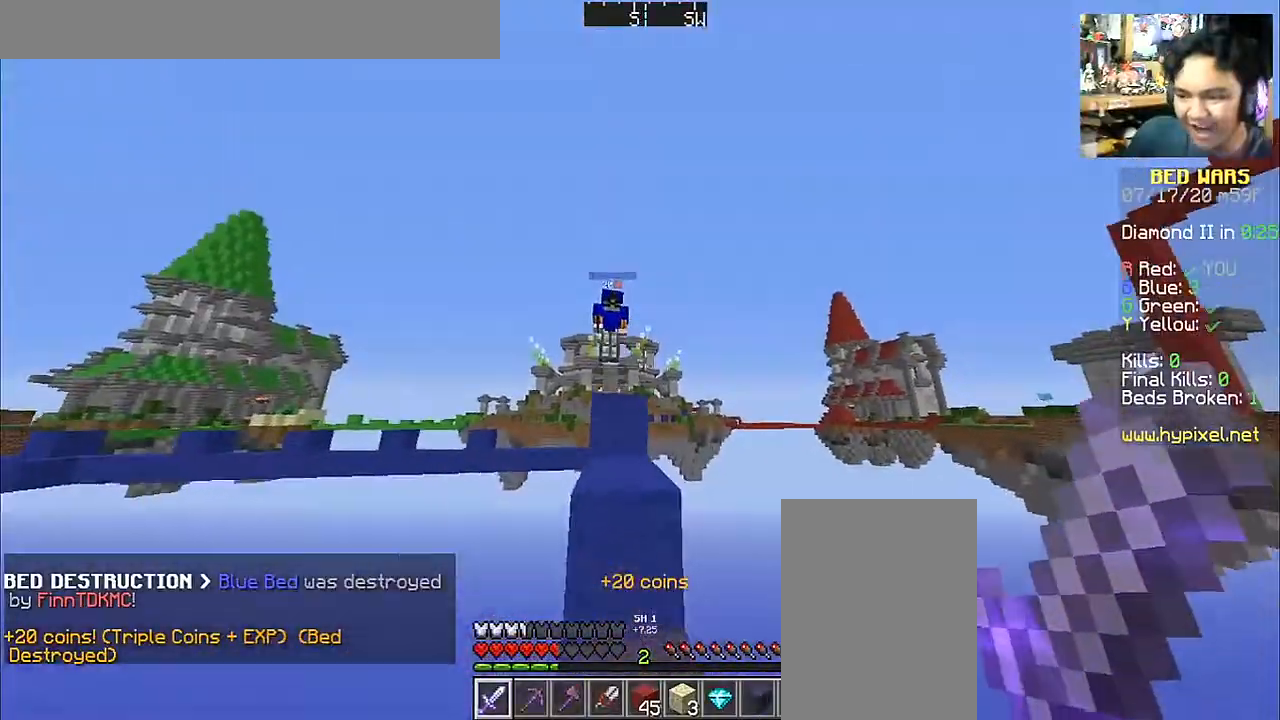
{"keys": [], "mouse": [], "events": [[33, "mouse_left", "down"], [117, "mouse_left", "up"], [117, "space", "down"], [267, "mouse_left", "down"], [267, "space", "up"], [333, "mouse_left", "up"], [383, "mouse_left", "down"], [483, "mouse_left", "up"], [483, "w", "up"]]}
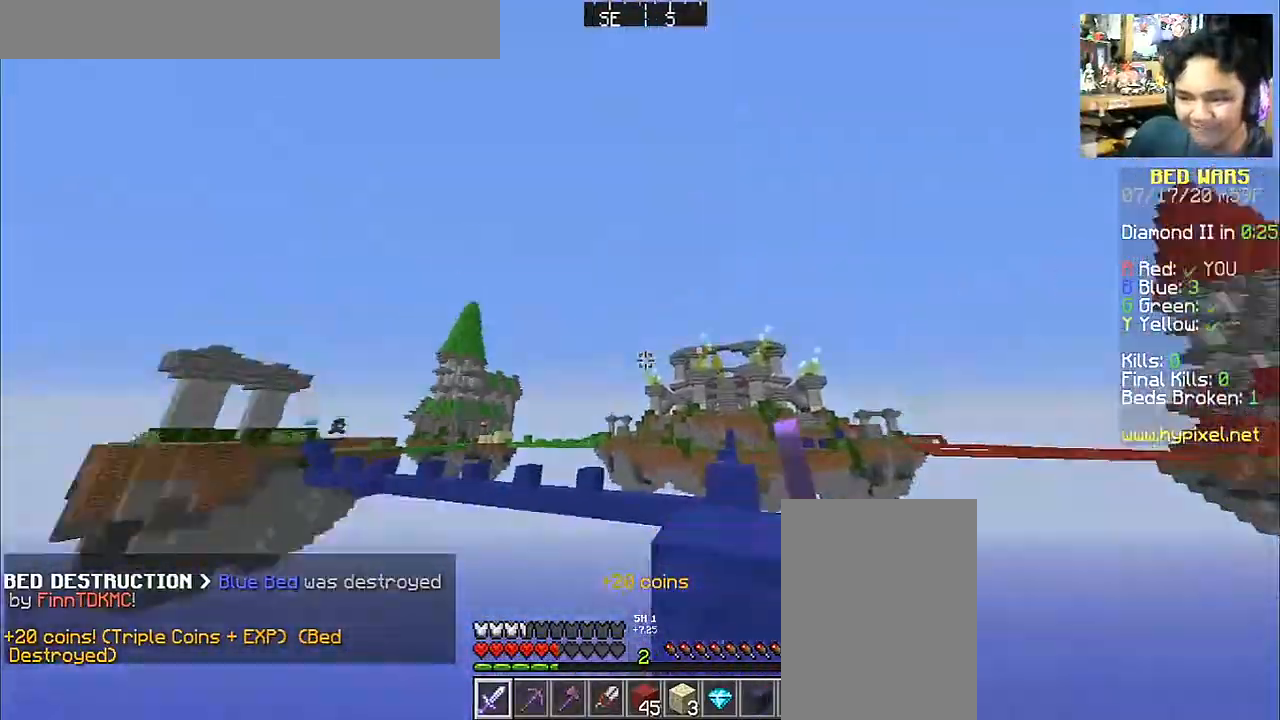
{"keys": ["a", "w"], "mouse": ["left"], "events": [[33, "mouse_left", "down"], [83, "s", "down"], [117, "a", "down"], [117, "mouse_left", "up"], [183, "mouse_left", "down"], [233, "s", "up"], [267, "mouse_left", "up"], [383, "mouse_left", "down"], [383, "w", "down"], [433, "mouse_left", "up"], [483, "mouse_left", "down"]]}
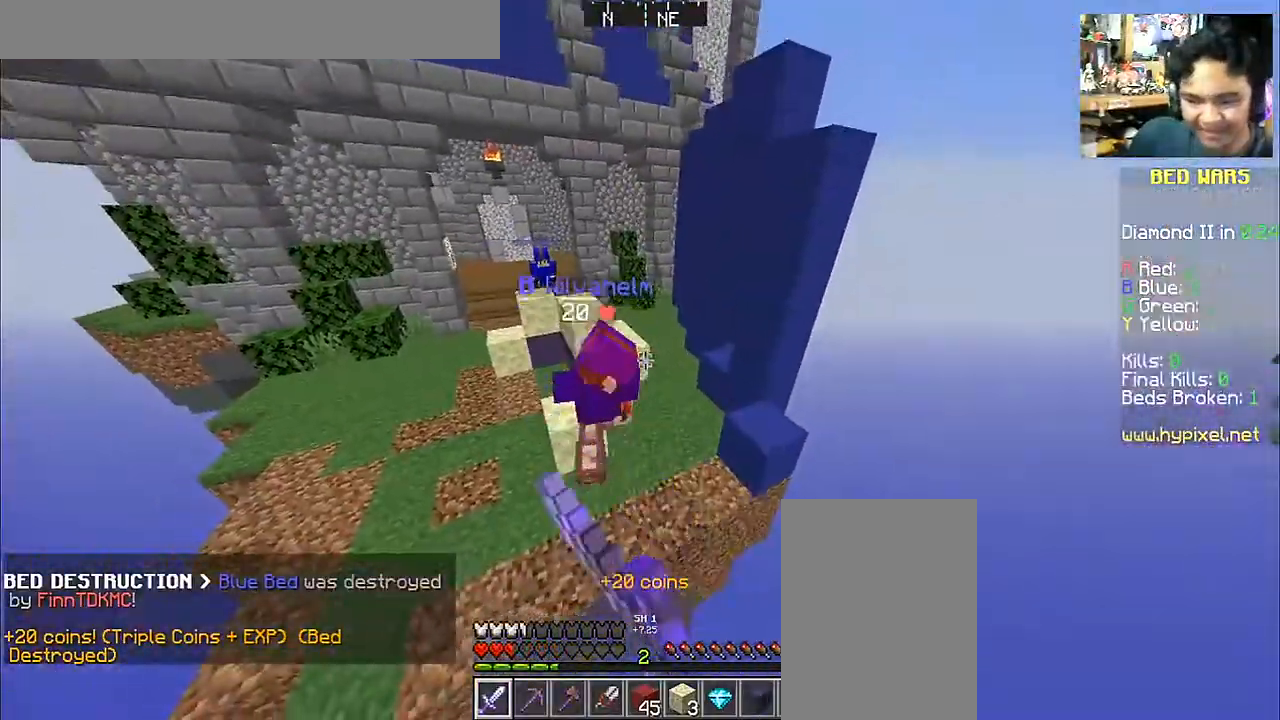
{"keys": ["w"], "mouse": ["left"], "events": [[33, "a", "up"], [83, "mouse_left", "up"], [183, "mouse_left", "down"], [267, "mouse_left", "up"], [333, "mouse_left", "down"], [433, "mouse_left", "up"], [483, "mouse_left", "down"]]}
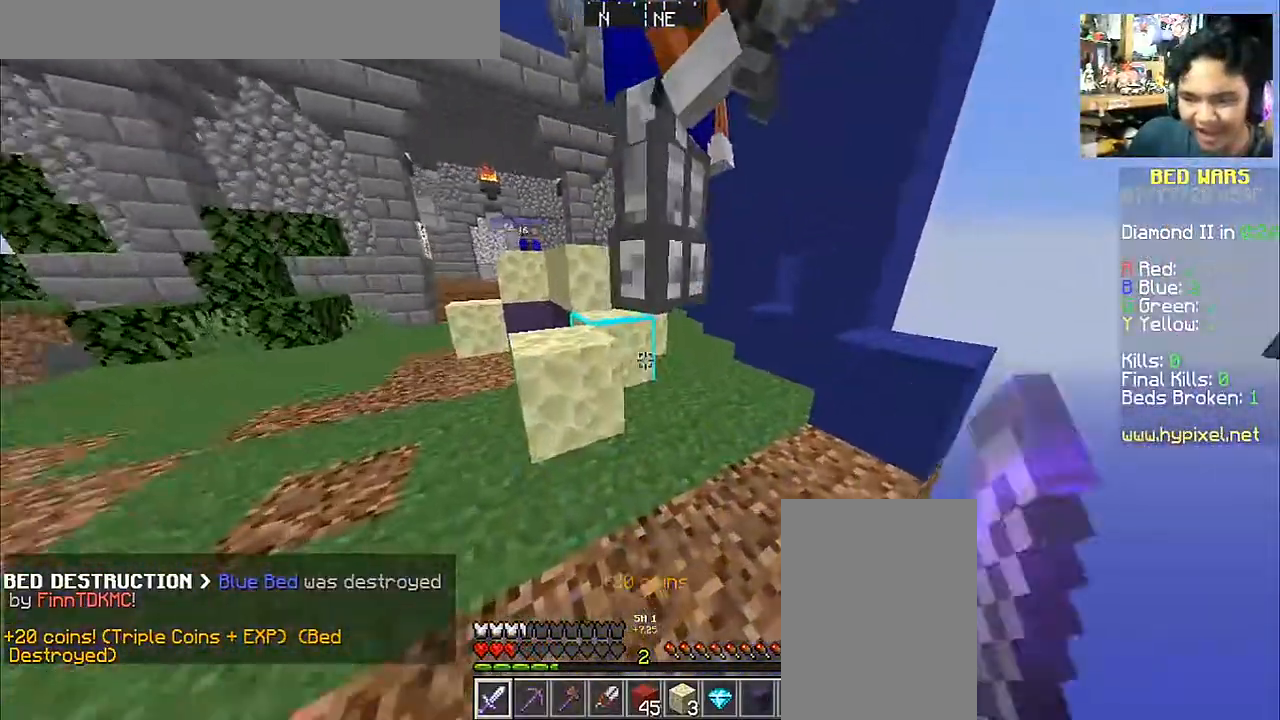
{"keys": ["a", "d", "w"], "mouse": ["left"], "events": [[83, "a", "down"], [83, "mouse_left", "up"], [133, "mouse_left", "down"], [217, "mouse_left", "up"], [217, "w", "up"], [283, "mouse_left", "down"], [383, "d", "down"], [383, "mouse_left", "up"], [433, "mouse_left", "down"], [483, "w", "down"]]}
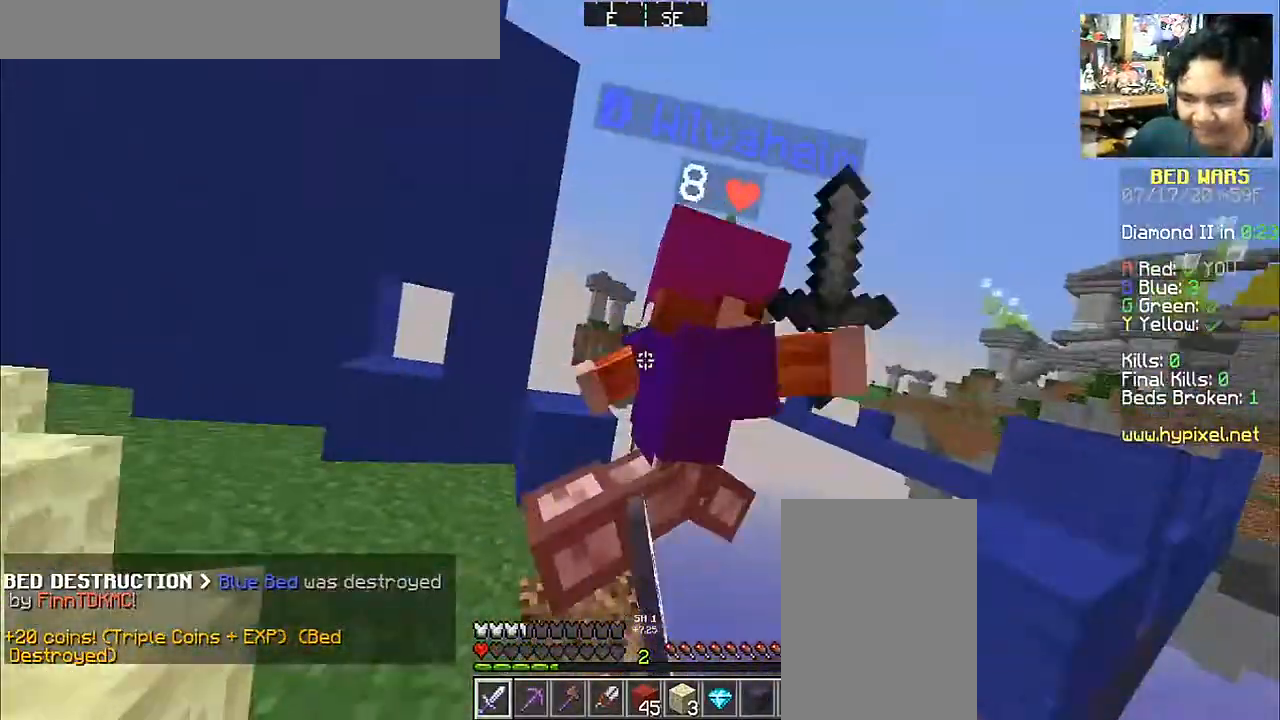
{"keys": ["a"], "mouse": ["left"], "events": [[33, "mouse_left", "up"], [33, "w", "up"], [67, "mouse_left", "down"], [183, "d", "up"], [183, "mouse_left", "up"], [233, "mouse_left", "down"], [333, "mouse_left", "up"], [383, "mouse_left", "down"]]}
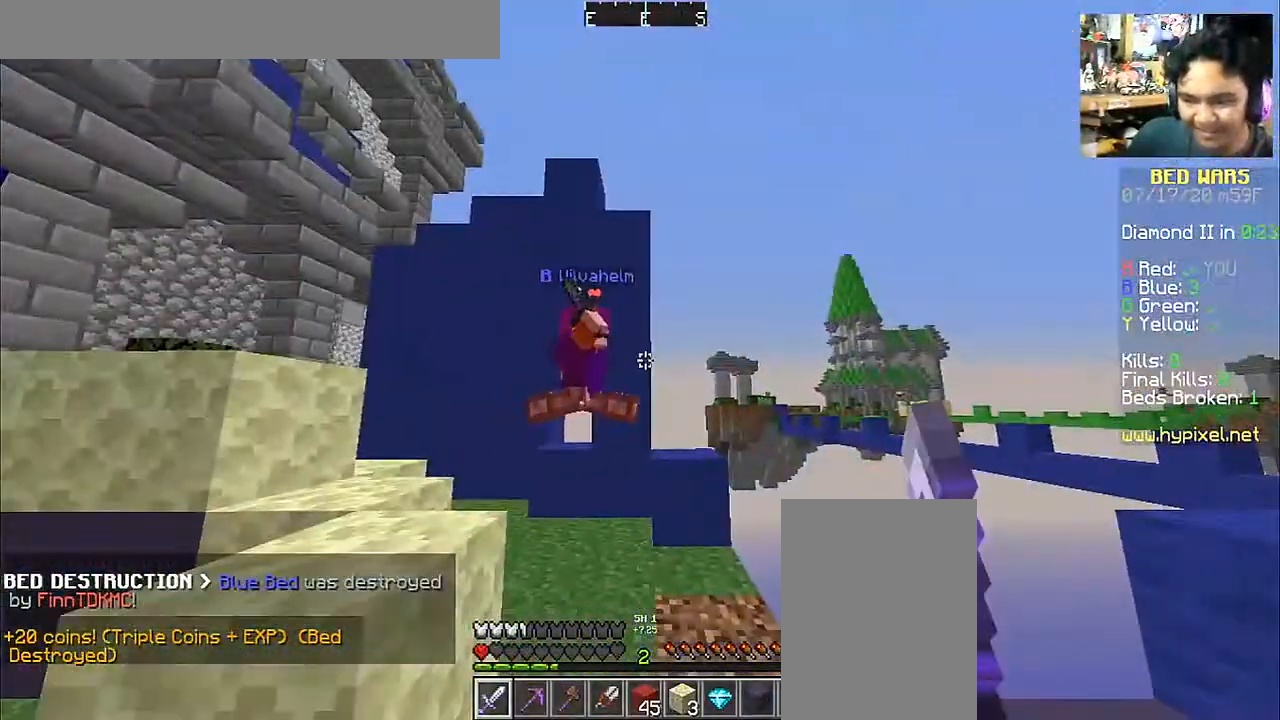
{"keys": ["w"], "mouse": [], "events": [[50, "a", "up"], [50, "w", "down"], [83, "d", "down"], [183, "mouse_left", "up"], [233, "mouse_left", "down"], [333, "mouse_left", "up"], [383, "d", "up"], [383, "mouse_left", "down"], [483, "mouse_left", "up"]]}
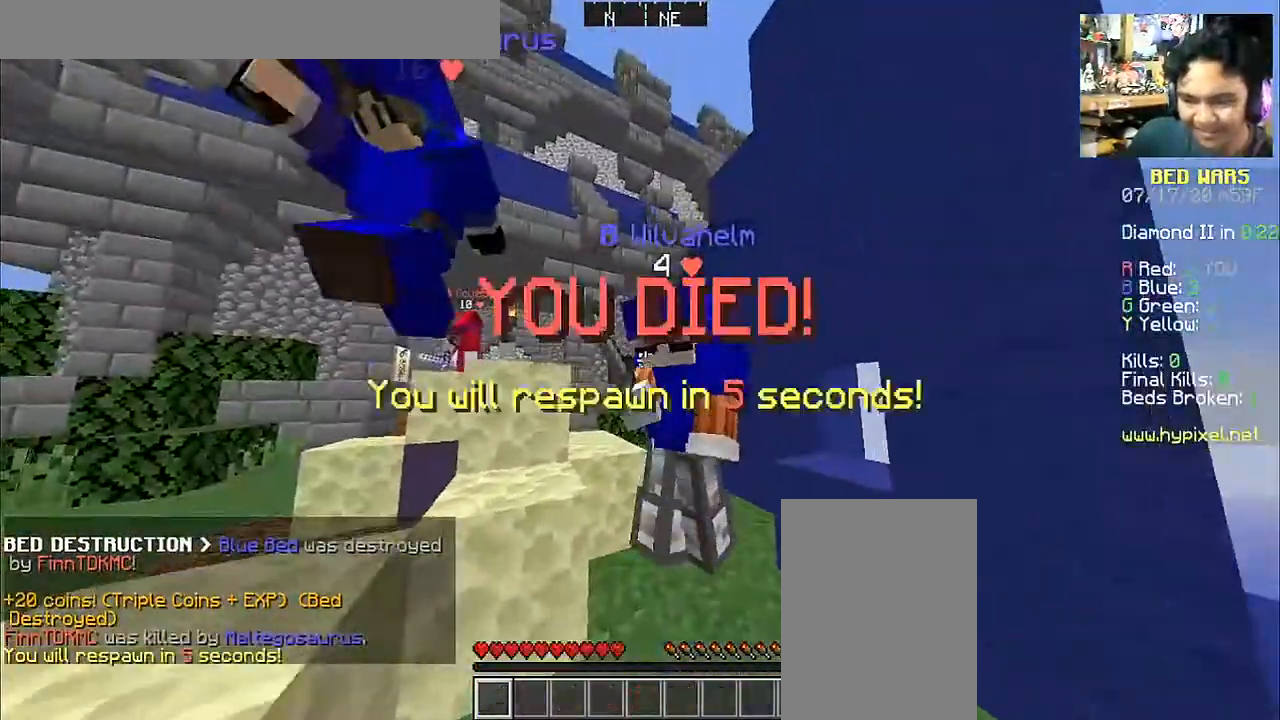
{"keys": [], "mouse": [], "events": [[17, "mouse_left", "down"], [83, "d", "down"], [83, "mouse_left", "up"], [183, "mouse_left", "down"], [217, "mouse_left", "up"], [267, "mouse_left", "down"], [383, "d", "up"], [383, "mouse_left", "up"], [383, "w", "up"]]}
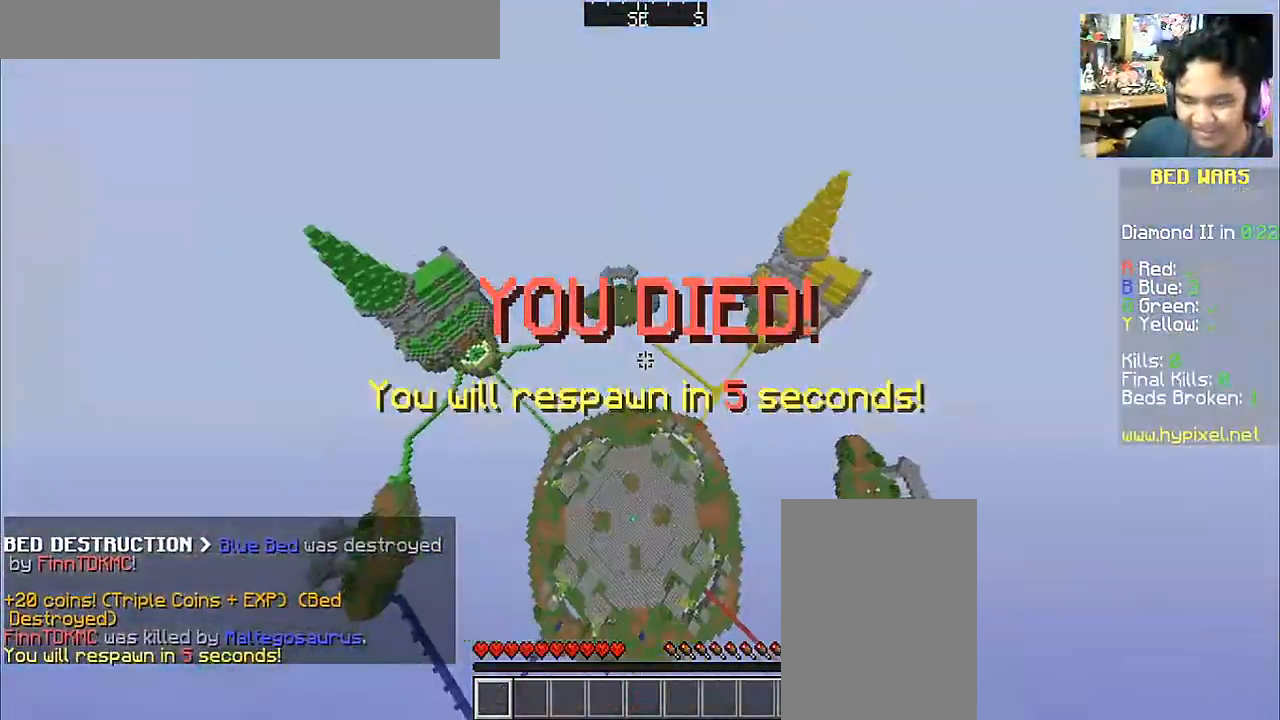
{"keys": ["a", "w"], "mouse": [], "events": [[67, "w", "down"], [283, "a", "down"]]}
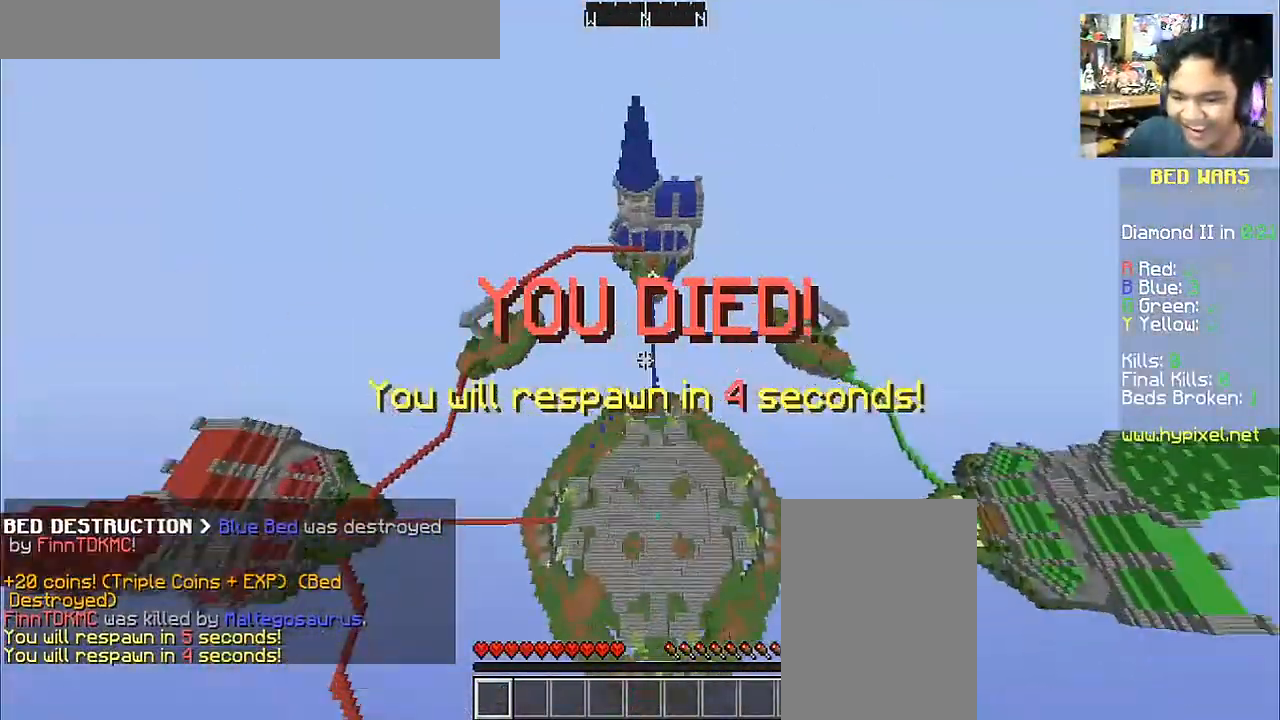
{"keys": ["w"], "mouse": [], "events": [[383, "a", "up"]]}
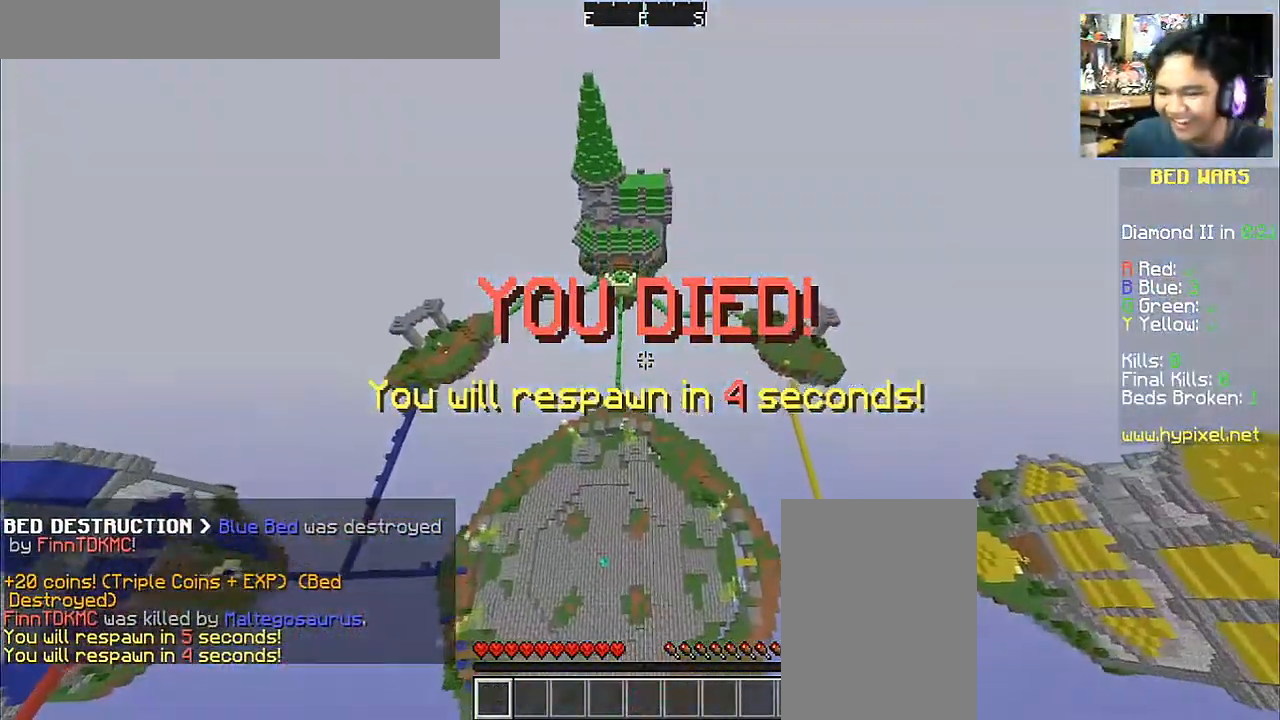
{"keys": ["w"], "mouse": [], "events": []}
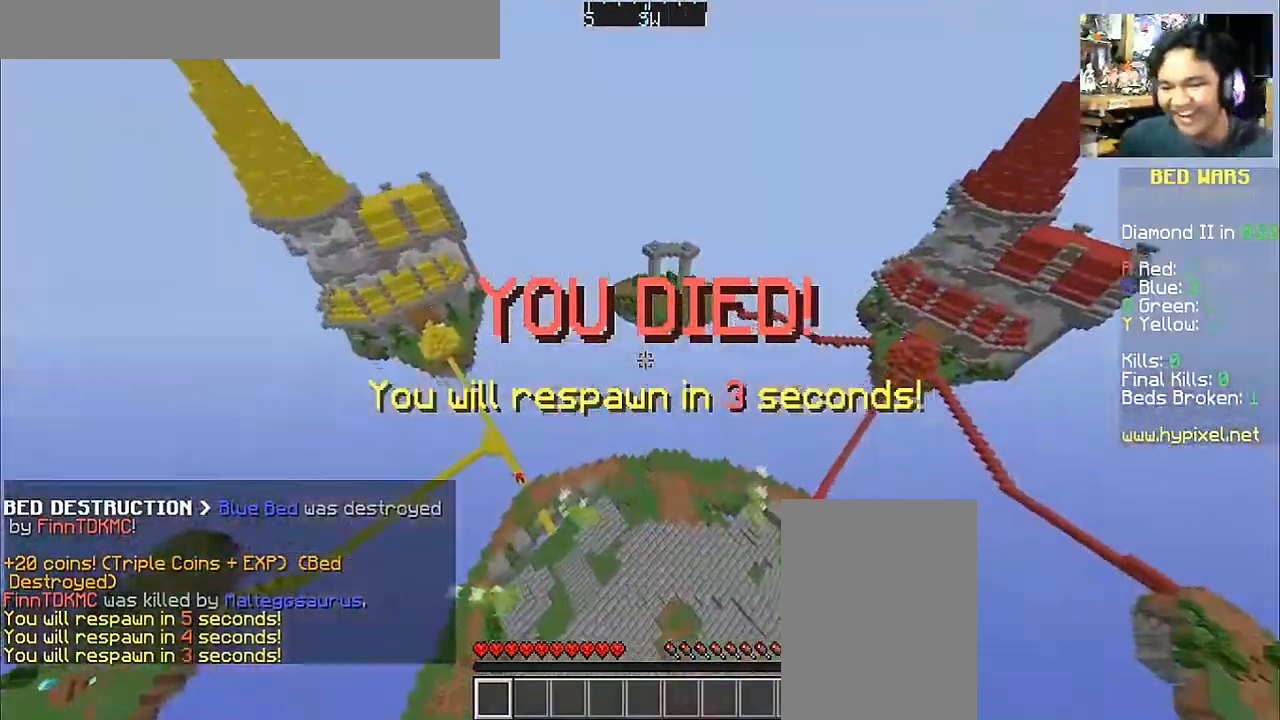
{"keys": ["a", "w"], "mouse": [], "events": [[383, "a", "down"]]}
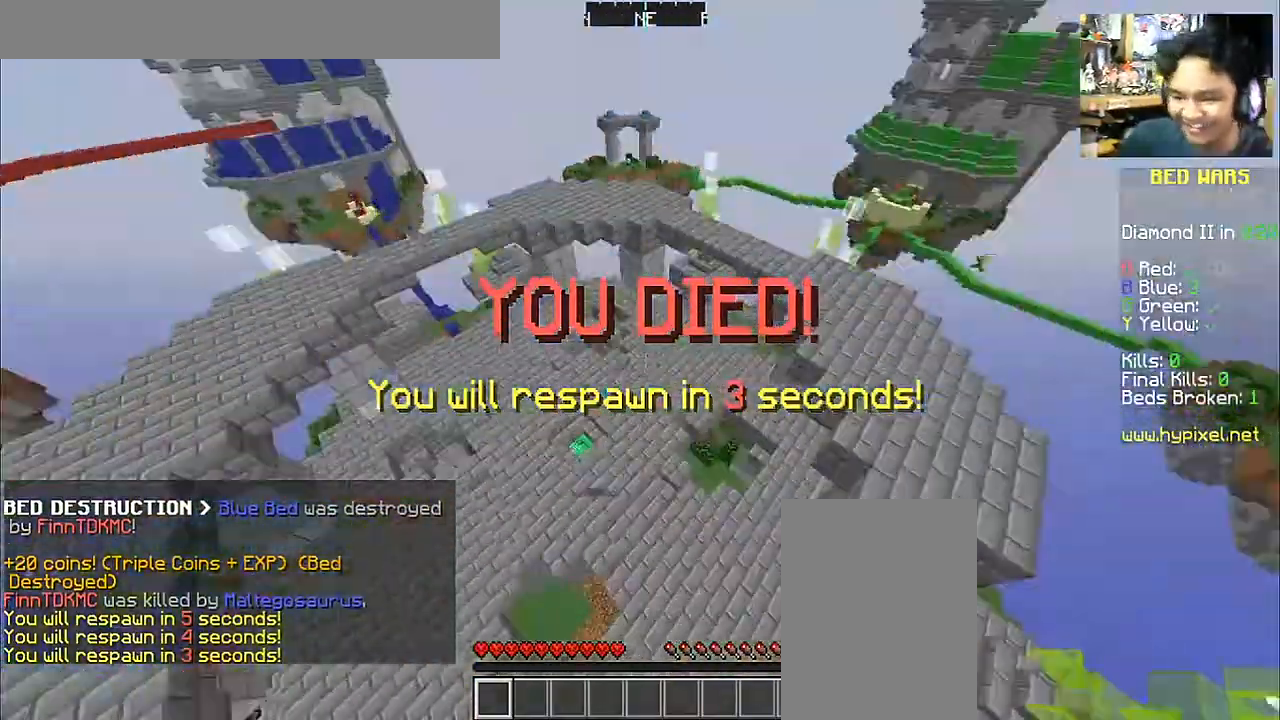
{"keys": ["w"], "mouse": [], "events": [[383, "a", "up"]]}
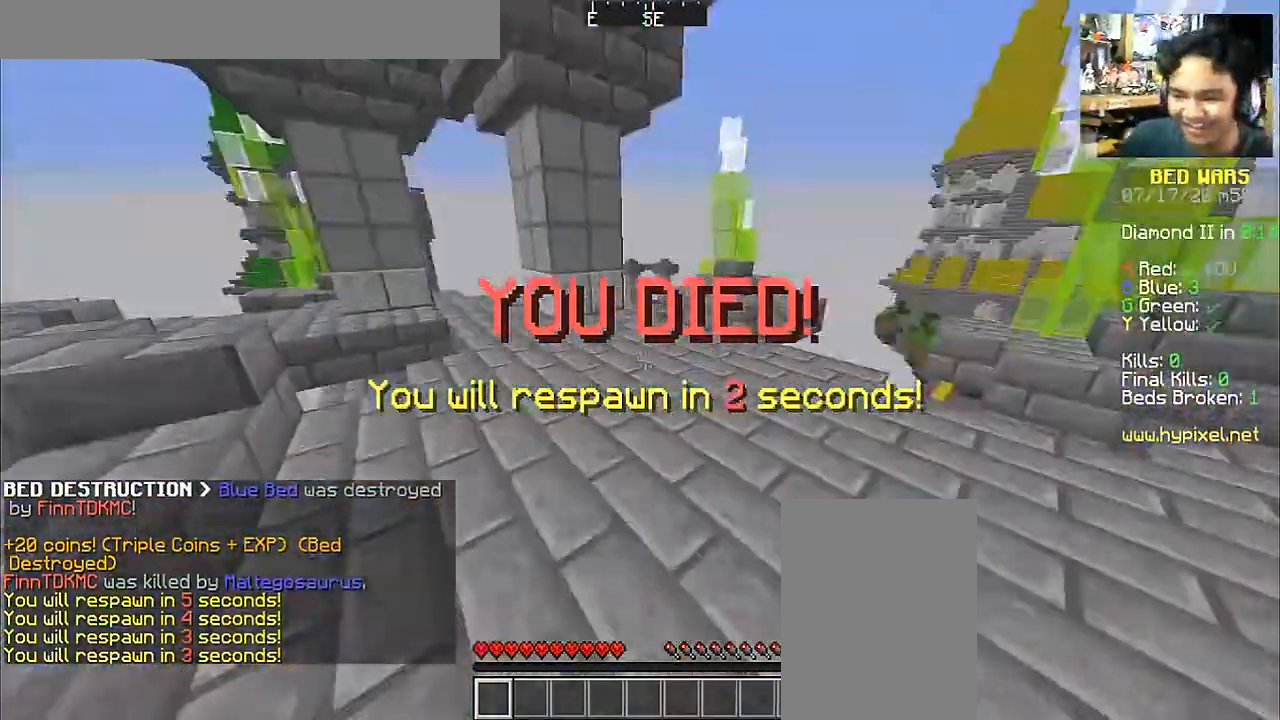
{"keys": ["w"], "mouse": [], "events": [[233, "space", "down"], [483, "space", "up"]]}
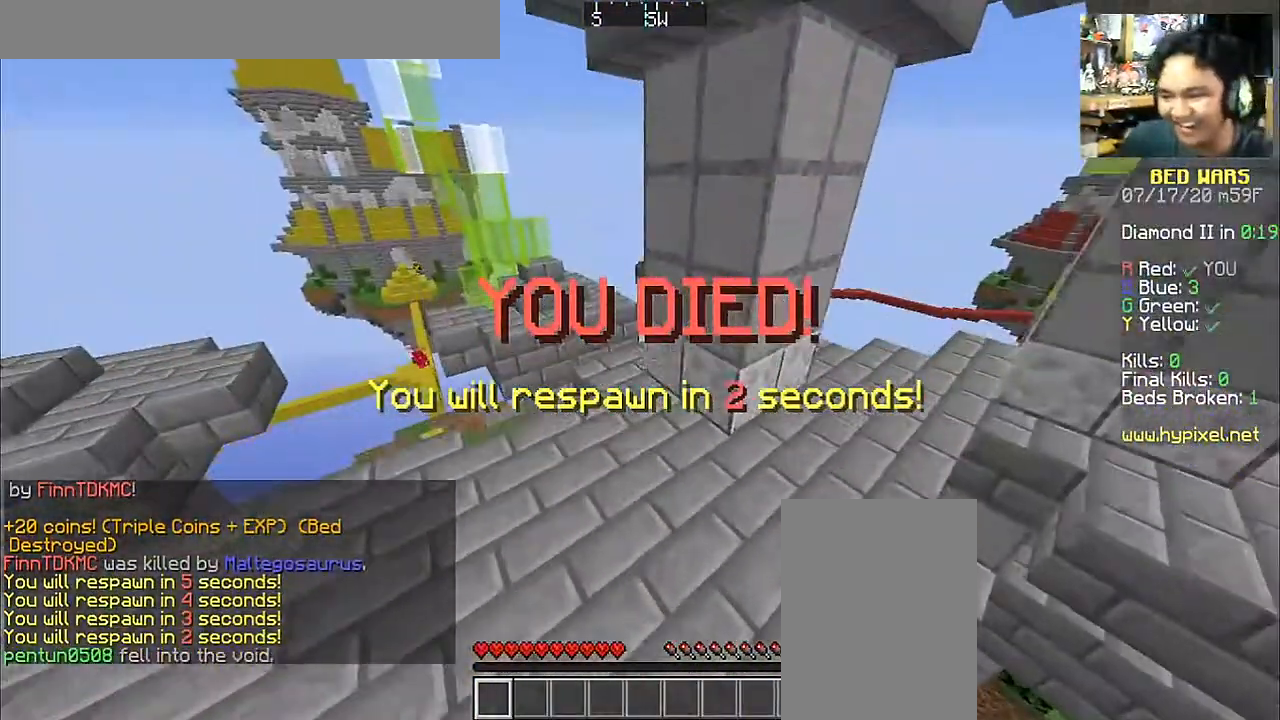
{"keys": ["a", "w"], "mouse": [], "events": [[167, "a", "down"]]}
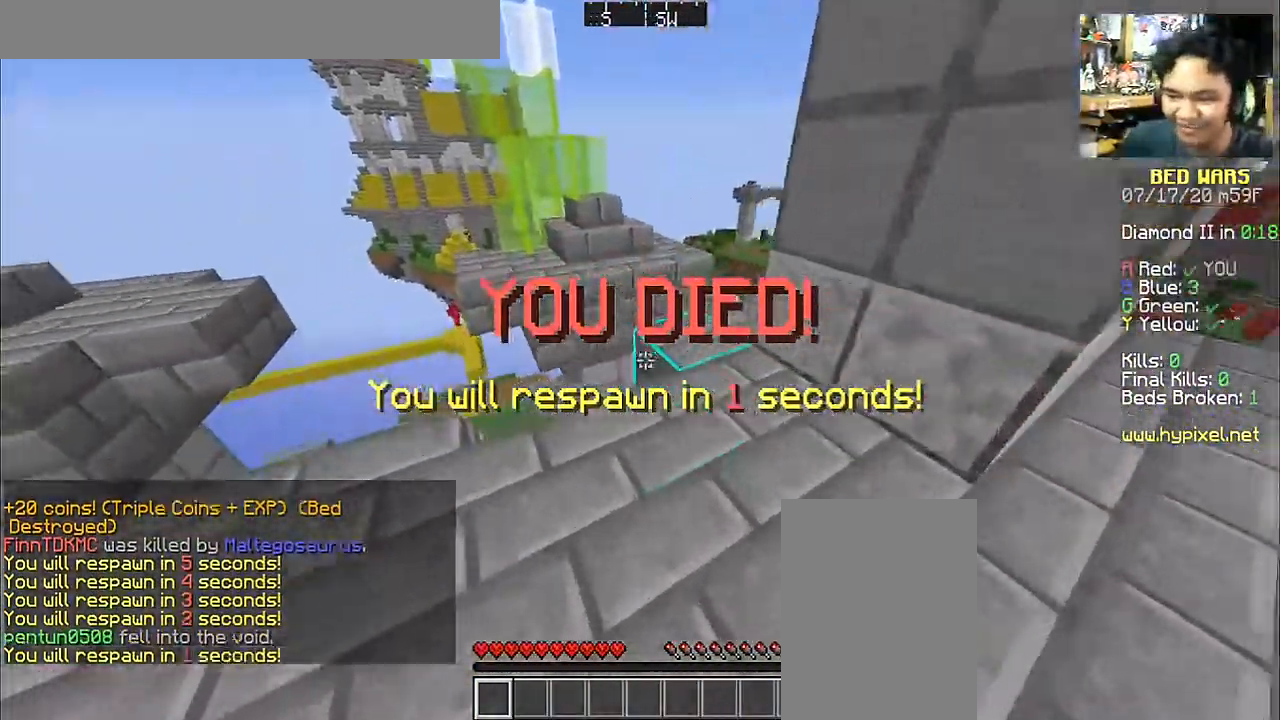
{"keys": ["w"], "mouse": [], "events": [[383, "a", "up"], [383, "space", "down"], [483, "space", "up"]]}
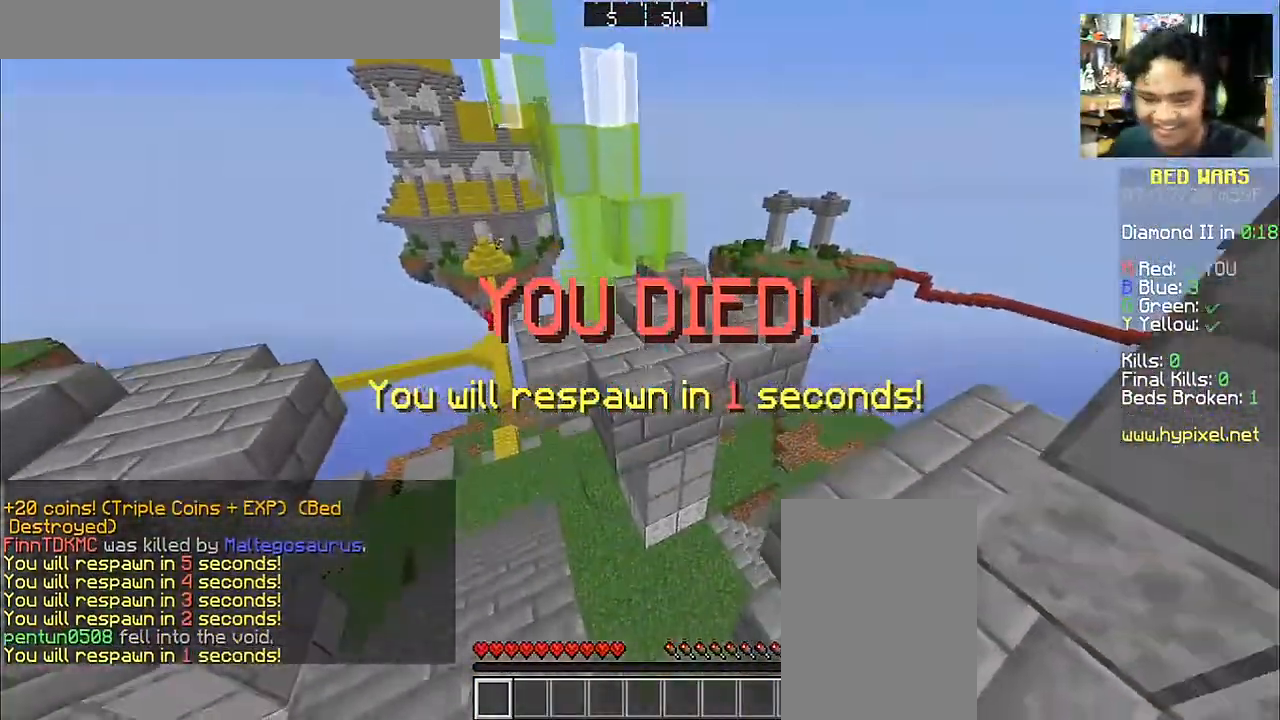
{"keys": ["d", "w"], "mouse": [], "events": [[83, "space", "down"], [183, "space", "up"], [233, "d", "down"]]}
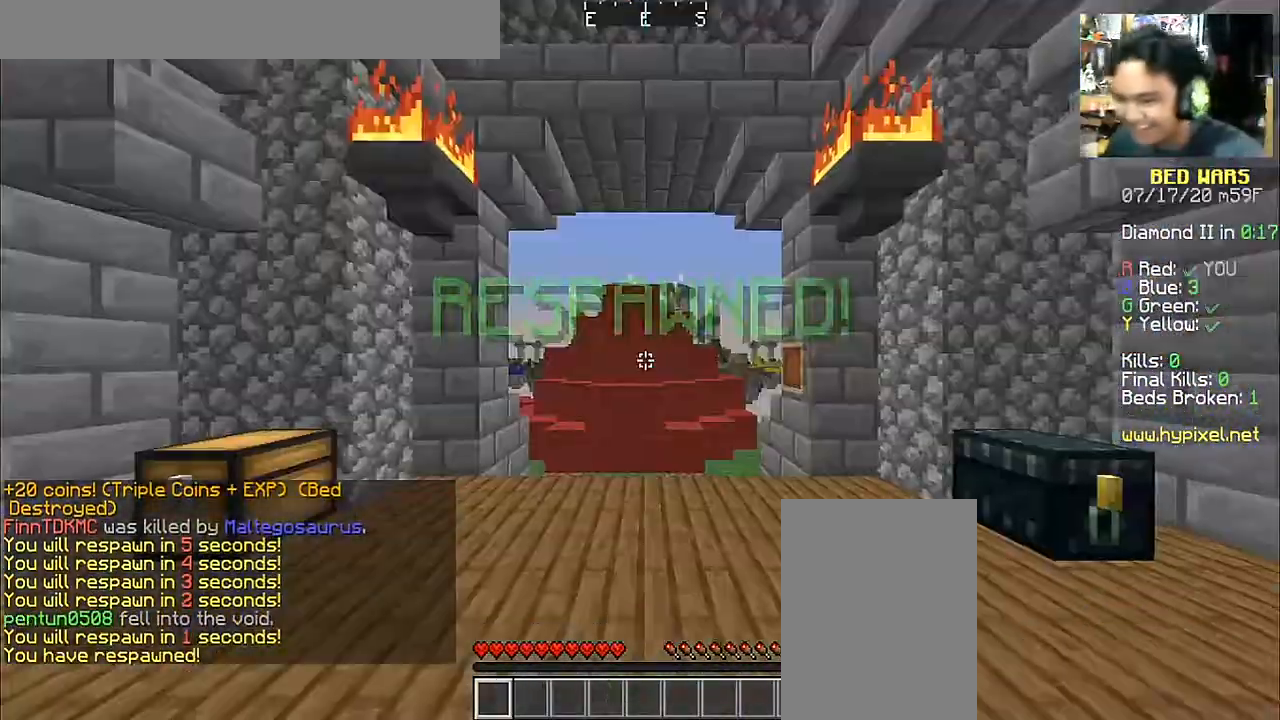
{"keys": ["d", "space", "w"], "mouse": [], "events": [[100, "d", "up"], [167, "space", "down"], [317, "d", "down"]]}
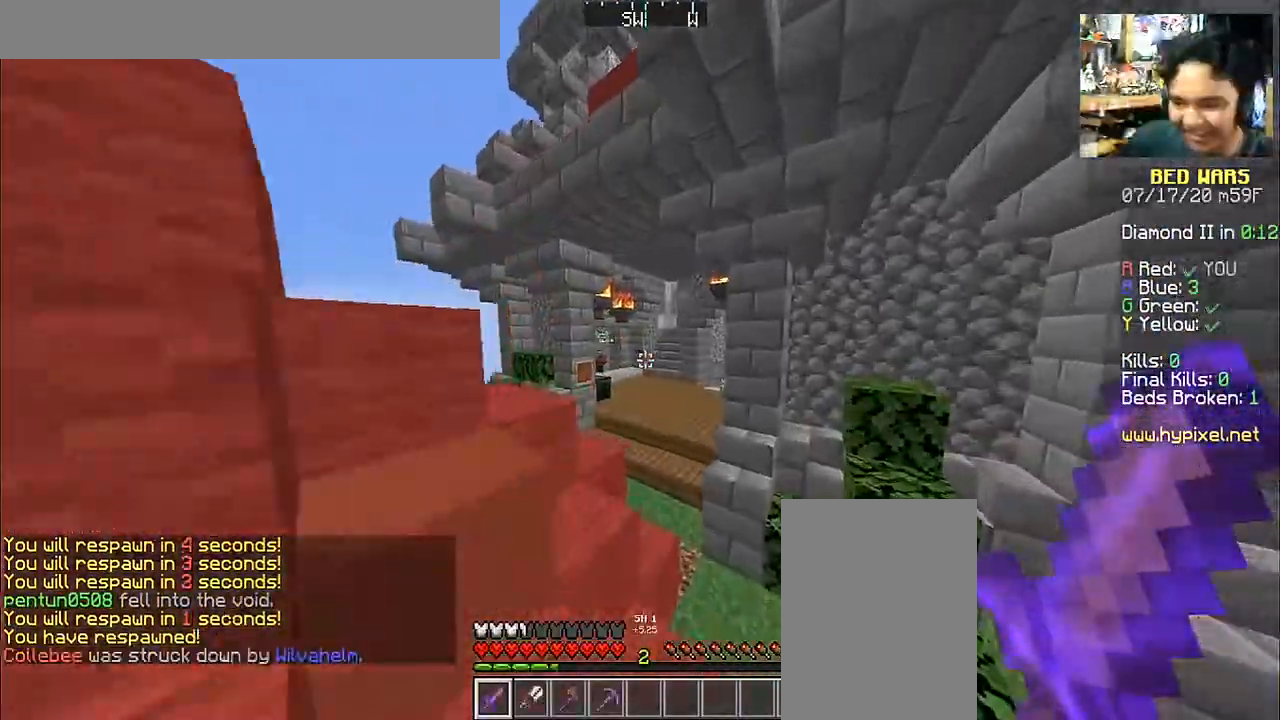
{"keys": ["a", "space", "w"], "mouse": [], "events": [[133, "d", "up"], [433, "a", "down"]]}
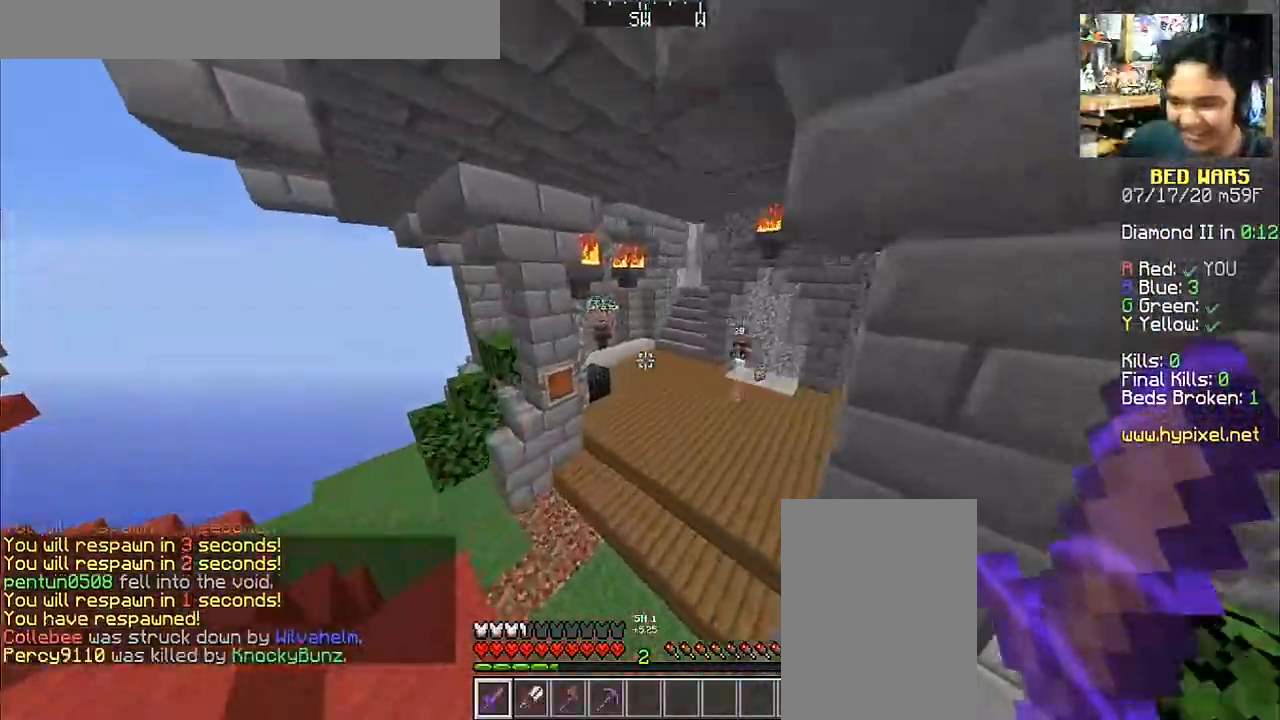
{"keys": ["space", "w"], "mouse": [], "events": [[83, "a", "up"]]}
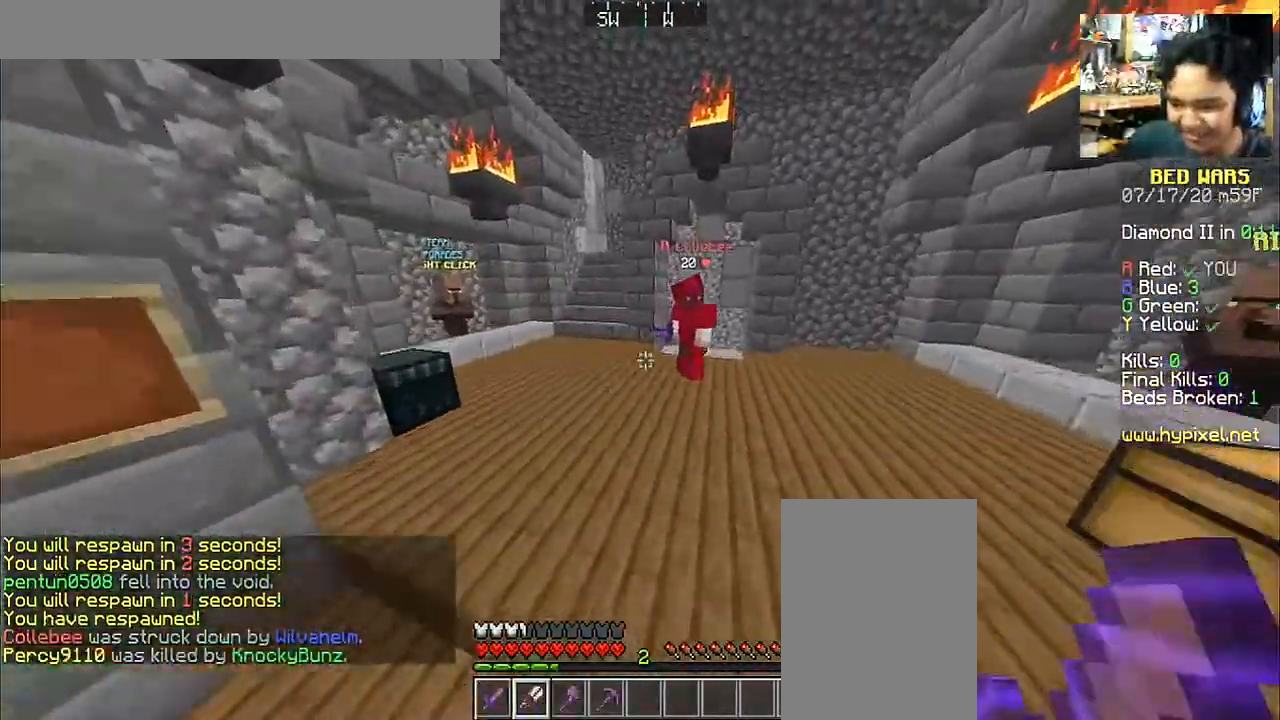
{"keys": ["space", "w"], "mouse": [], "events": []}
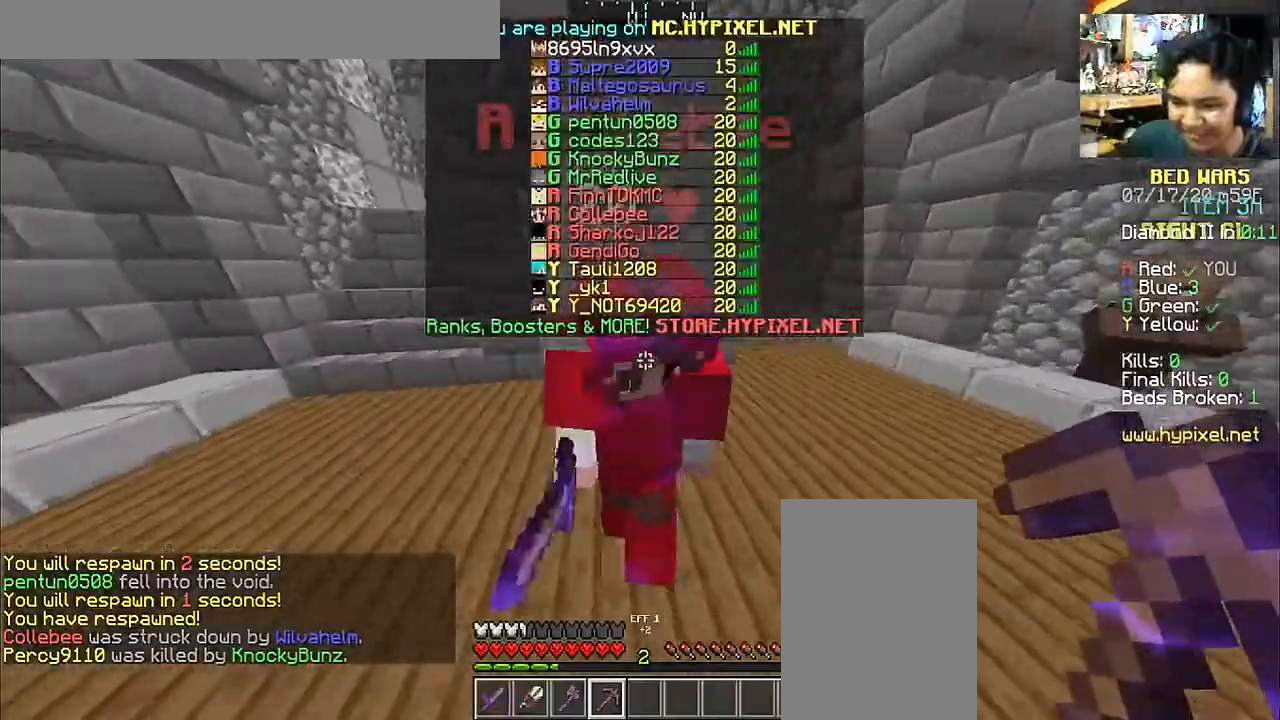
{"keys": ["w"], "mouse": [], "events": [[417, "space", "up"]]}